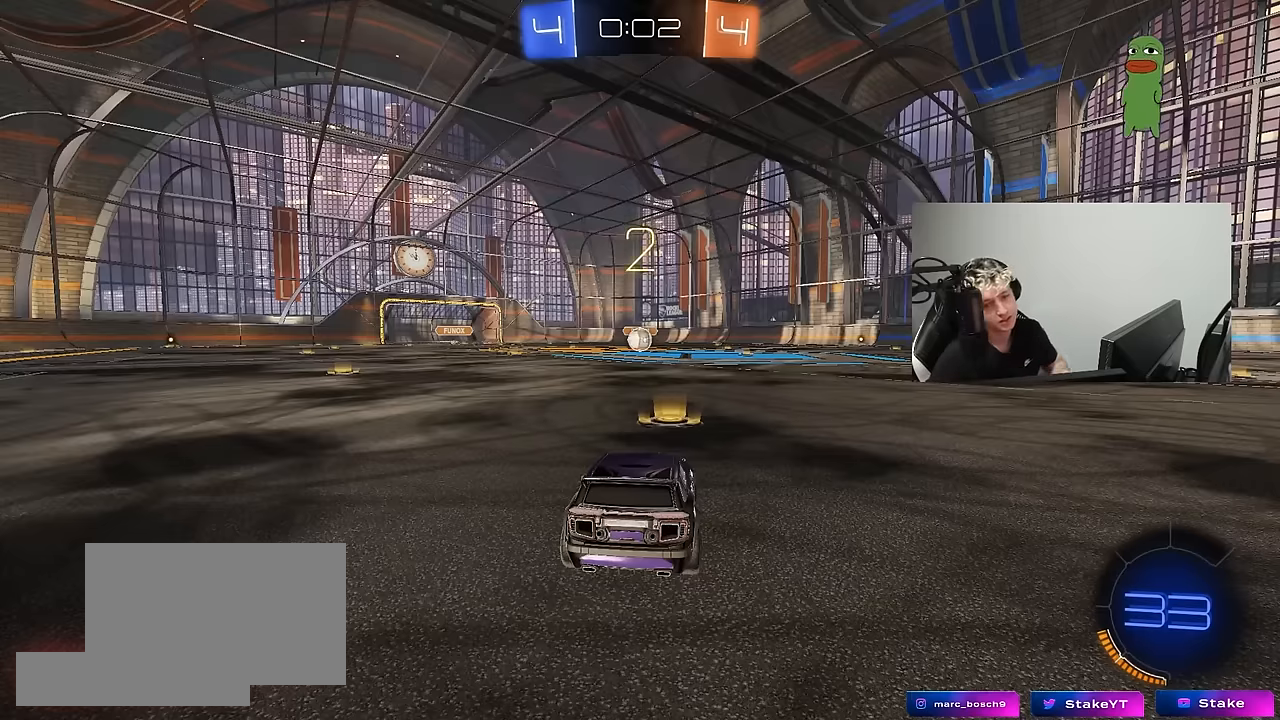
Gameplay with keyboard and mouse; each line is a JSON object with the keys and mouse buttons held at the frame after it. "events" lists presses ("down") and releases ("up") of "1", "2", "3", "4", "5", "a", "alt", "c", "caps_lock", "ctrl", "d", "e", "f", "g", "q", "r", "s", "shift", "space", "t", "tab", "v", "w", "x", "z", "mouse_left", "mouse_wheel" and "mouse_right" between this image and that frame as [ms after this image, input, new state], when the widget could be followed in between. "mouse_left", "mouse_wheel", "mouse_right" = the "left", "wheel", "right" buttons of the "mouse" list. No other keys are recorded. "wheel" means that the mouse wheel is clicked or scrolled. "mouse_move" is the direction in which the mouse moves at that frame (one of eight, or "still"), when it could be read.
{"keys": ["space", "tab"], "mouse": ["left"], "mouse_move": "left", "events": [[133, "space", "down"], [283, "space", "up"], [416, "tab", "down"], [466, "space", "down"]]}
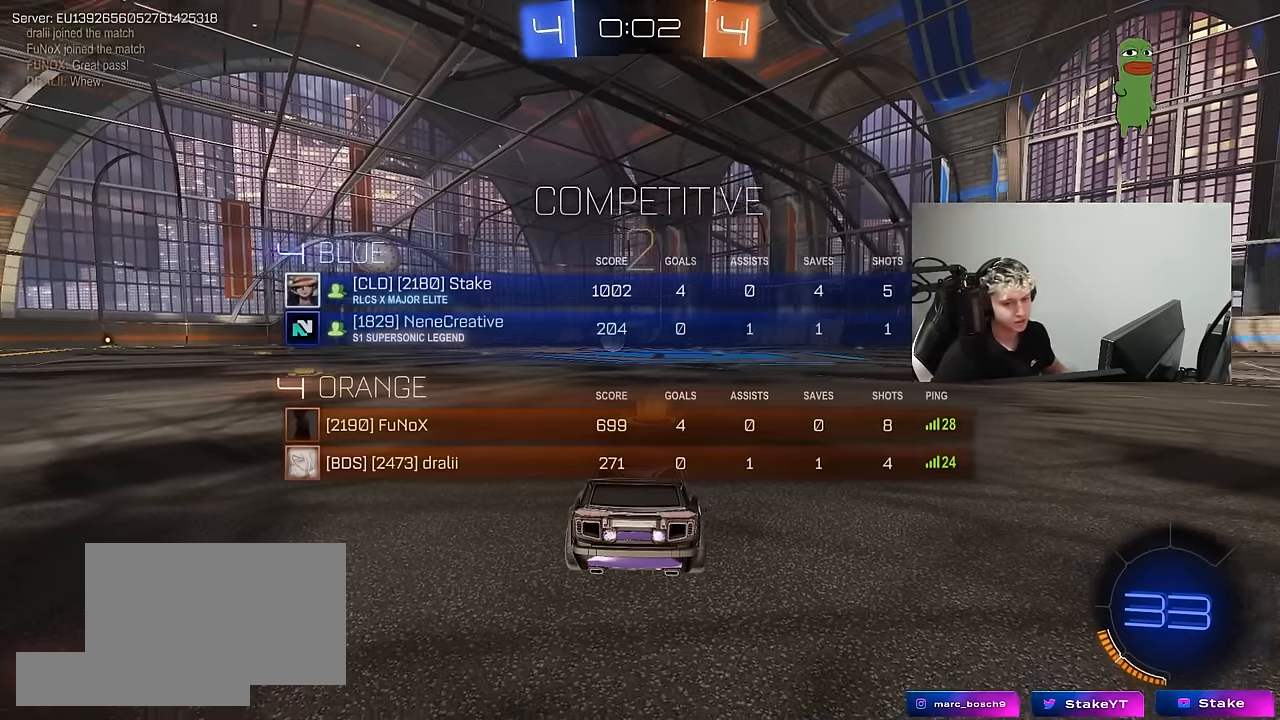
{"keys": ["tab", "w"], "mouse": ["left"], "mouse_move": "right", "events": [[116, "space", "up"], [150, "w", "down"]]}
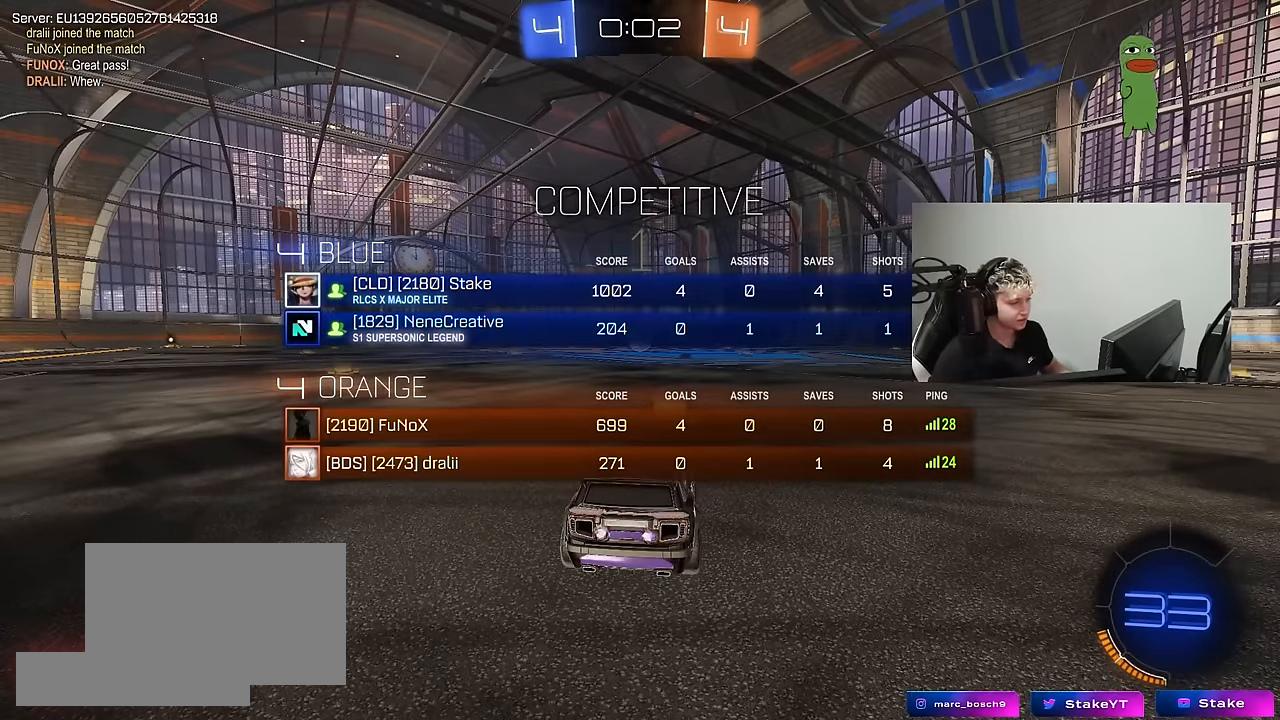
{"keys": ["w"], "mouse": ["left"], "mouse_move": "right", "events": [[400, "tab", "up"]]}
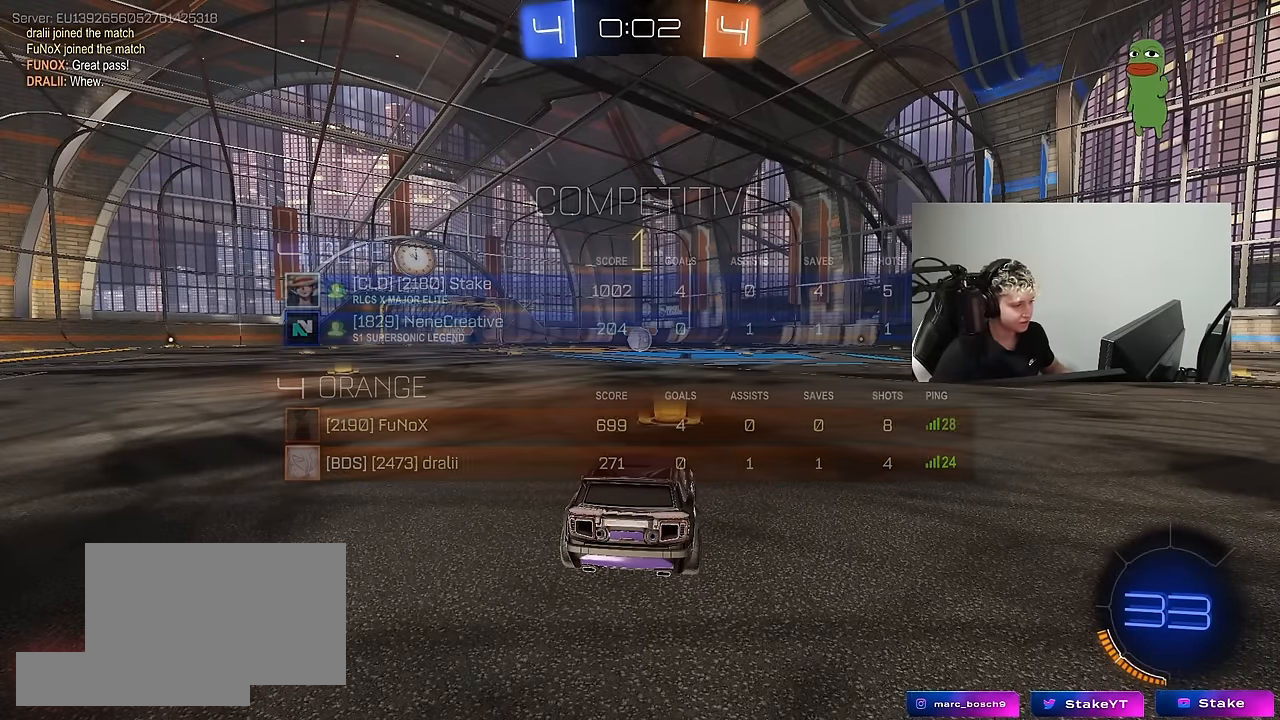
{"keys": ["w"], "mouse": ["left"], "mouse_move": "still", "events": []}
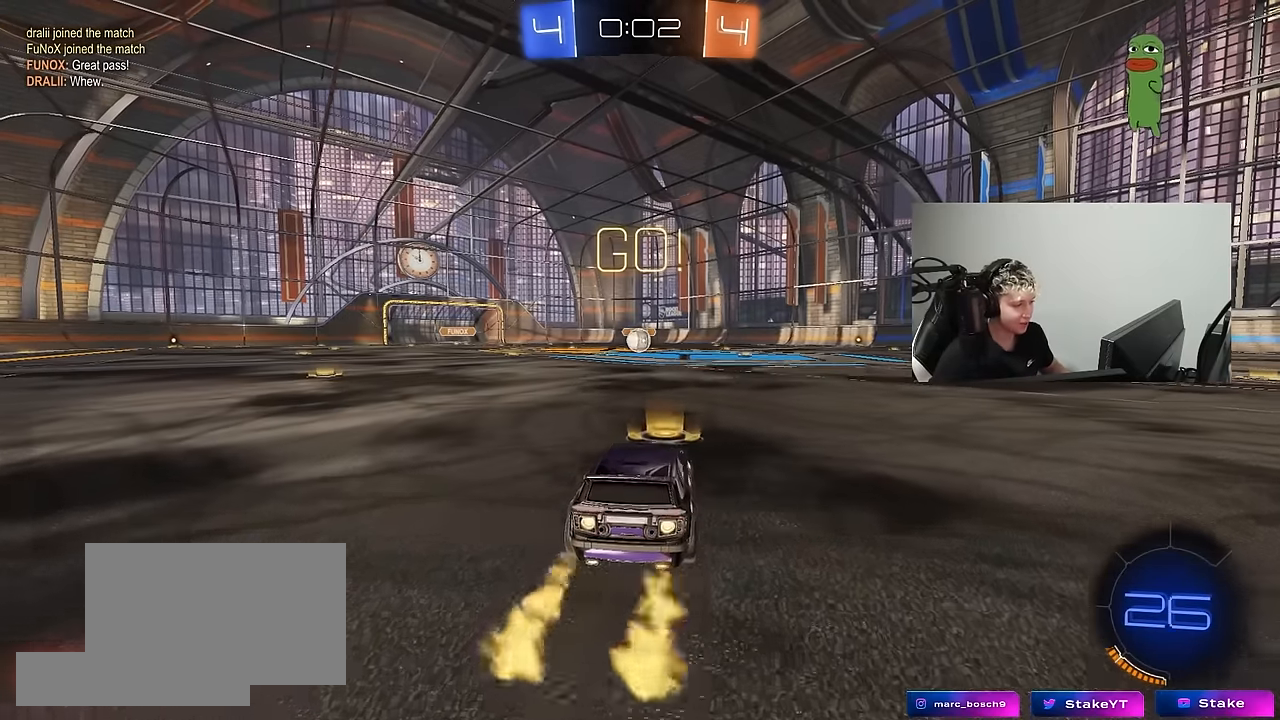
{"keys": ["a", "s", "shift"], "mouse": ["left"], "mouse_move": "up-right", "events": [[100, "d", "down"], [100, "mouse_right", "down"], [200, "a", "down"], [200, "d", "up"], [200, "mouse_right", "up"], [250, "shift", "down"], [300, "mouse_right", "down"], [300, "s", "down"], [300, "w", "up"], [400, "mouse_right", "up"]]}
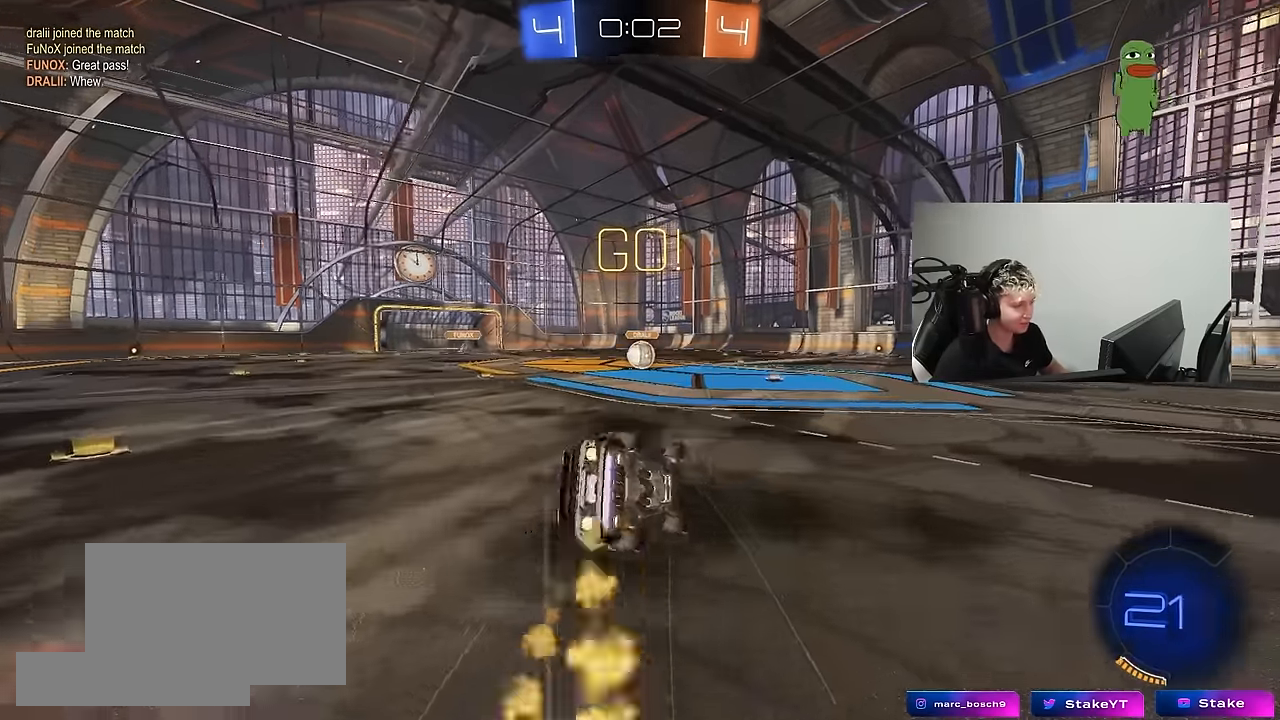
{"keys": ["a", "s", "shift"], "mouse": ["left"], "mouse_move": "still", "events": [[266, "s", "up"], [316, "s", "down"]]}
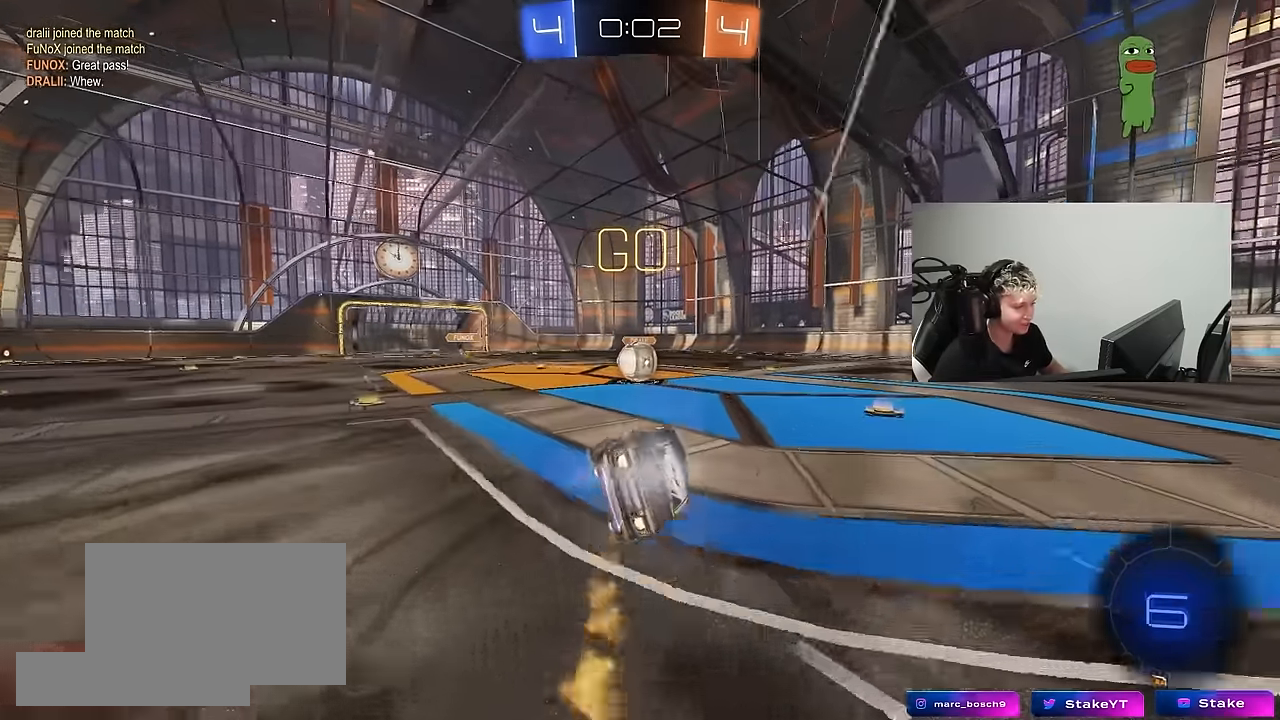
{"keys": ["a", "w"], "mouse": ["left", "right"], "mouse_move": "left", "events": [[50, "shift", "up"], [150, "a", "up"], [150, "mouse_left", "up"], [150, "s", "up"], [333, "a", "down"], [366, "w", "down"], [466, "mouse_left", "down"], [466, "mouse_right", "down"]]}
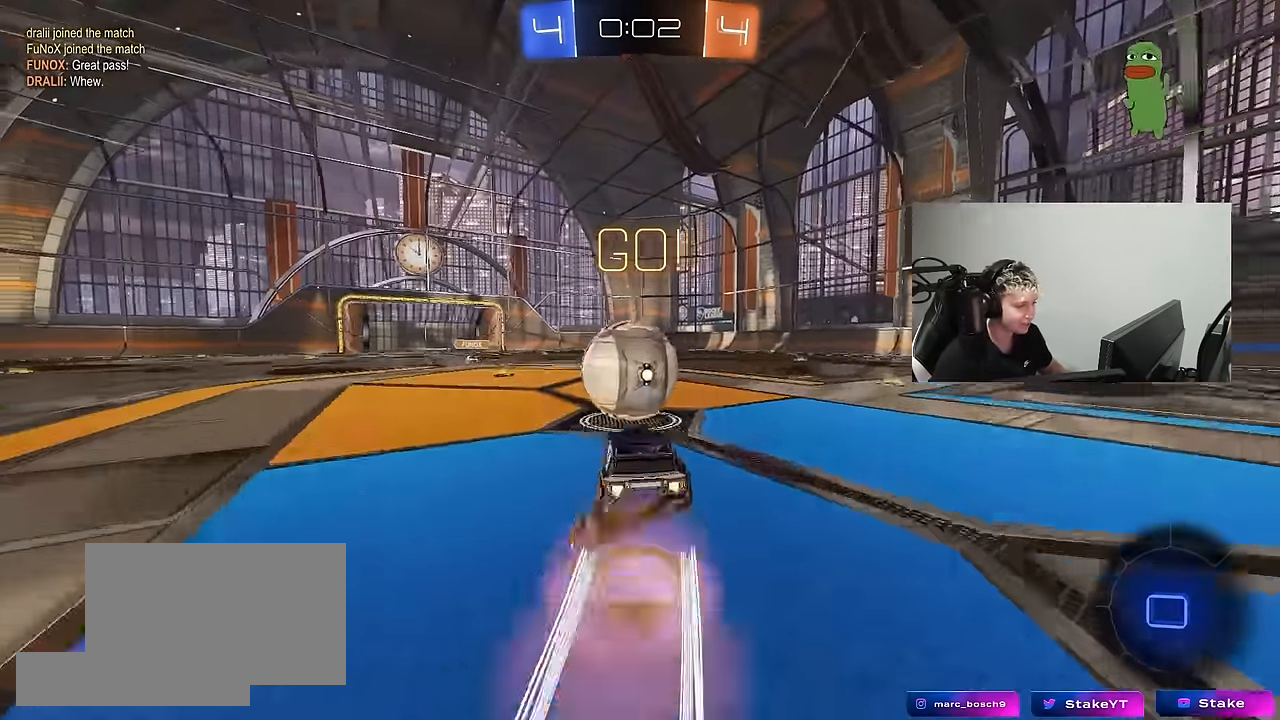
{"keys": ["d", "s", "shift"], "mouse": [], "mouse_move": "still", "events": [[16, "a", "up"], [66, "d", "down"], [116, "mouse_right", "up"], [116, "shift", "down"], [150, "mouse_right", "down"], [250, "s", "down"], [250, "w", "up"], [300, "mouse_left", "up"], [350, "mouse_right", "up"]]}
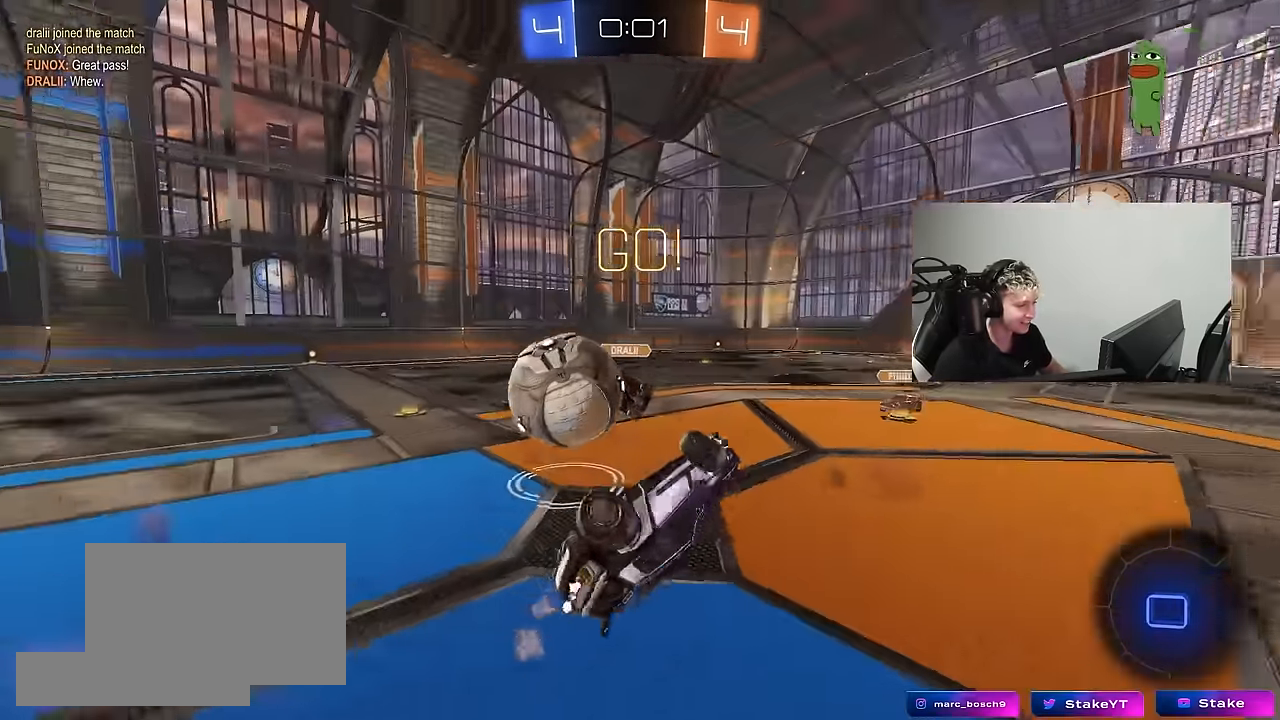
{"keys": [], "mouse": [], "mouse_move": "still", "events": [[33, "s", "up"], [133, "d", "up"], [133, "w", "down"], [366, "shift", "up"], [400, "w", "up"]]}
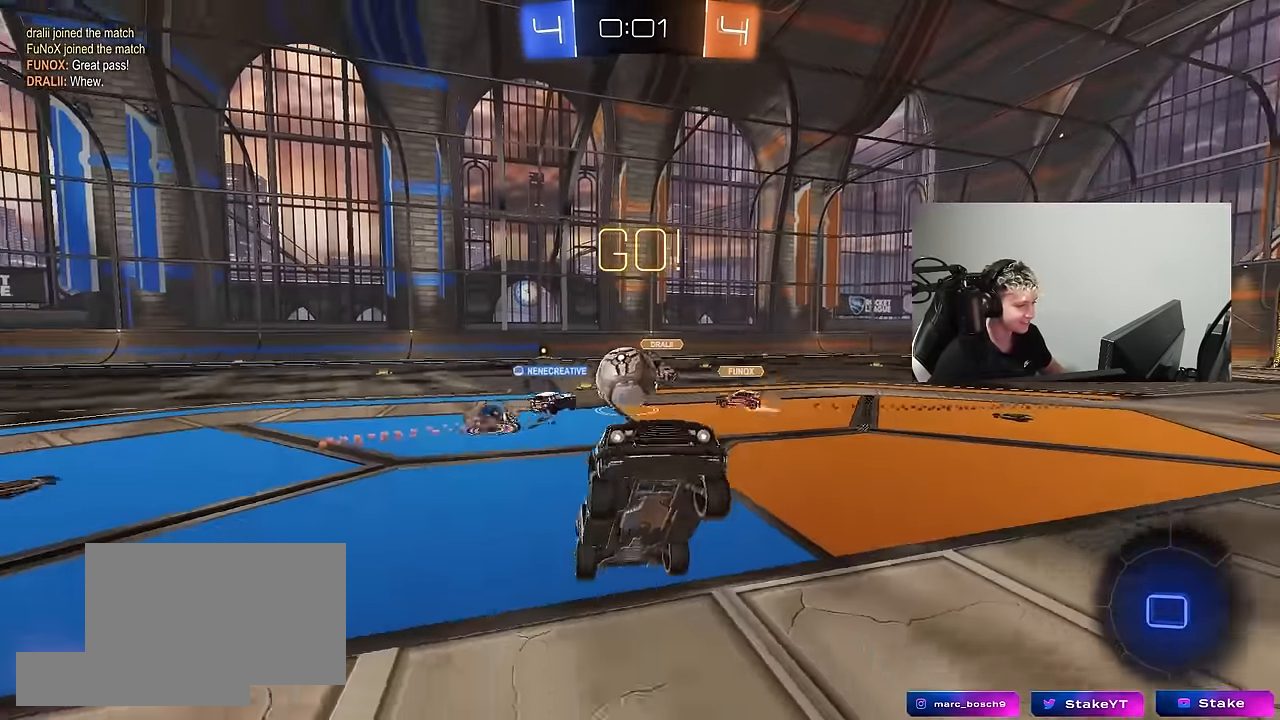
{"keys": ["d", "w"], "mouse": [], "mouse_move": "still", "events": [[50, "d", "down"], [50, "w", "down"], [283, "d", "up"], [383, "a", "down"], [416, "a", "up"], [466, "d", "down"]]}
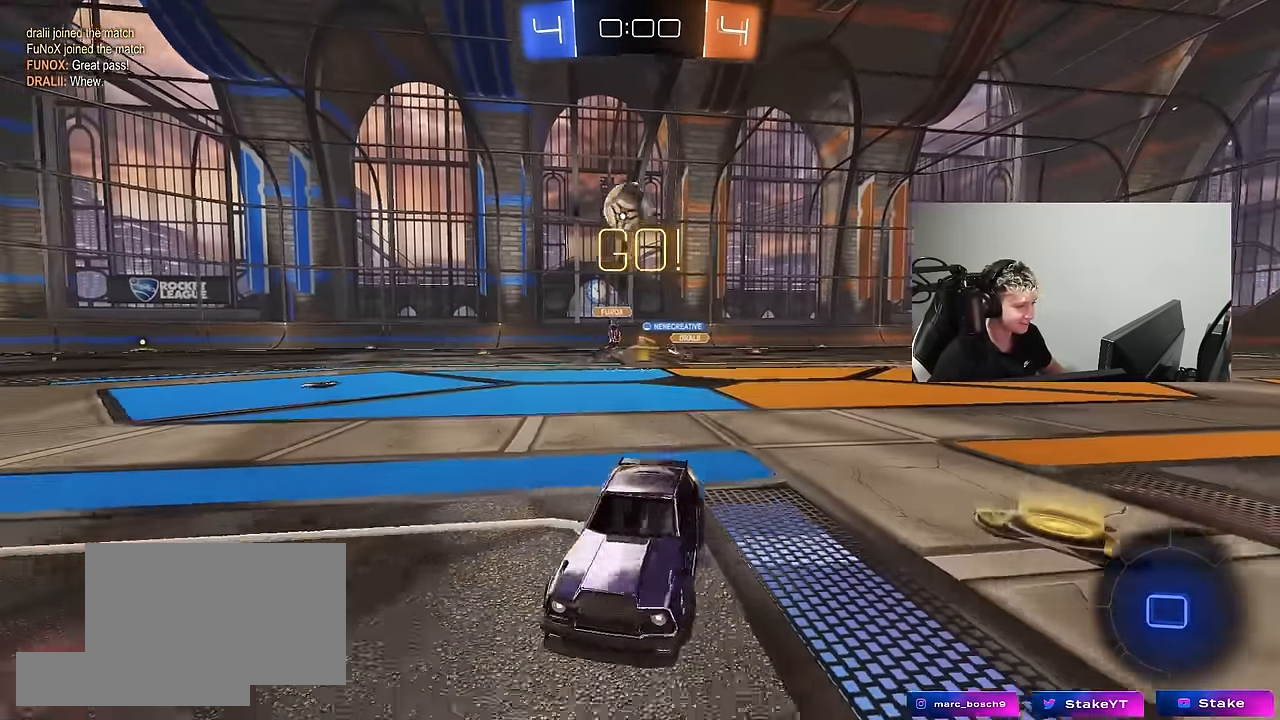
{"keys": ["w"], "mouse": [], "mouse_move": "still", "events": [[66, "shift", "down"], [100, "shift", "up"], [150, "d", "up"], [200, "space", "down"], [300, "a", "down"], [350, "a", "up"], [400, "space", "up"]]}
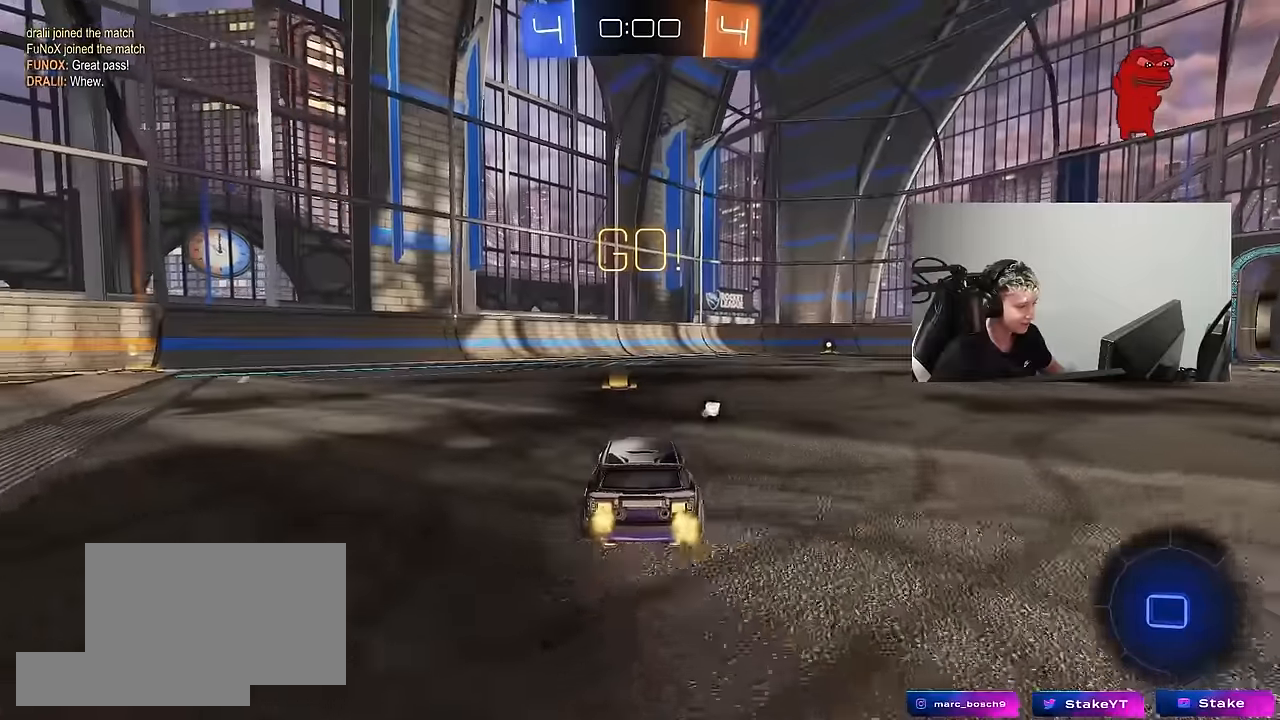
{"keys": ["d", "w"], "mouse": [], "mouse_move": "still", "events": [[216, "a", "down"], [216, "space", "down"], [266, "a", "up"], [366, "space", "up"], [400, "d", "down"]]}
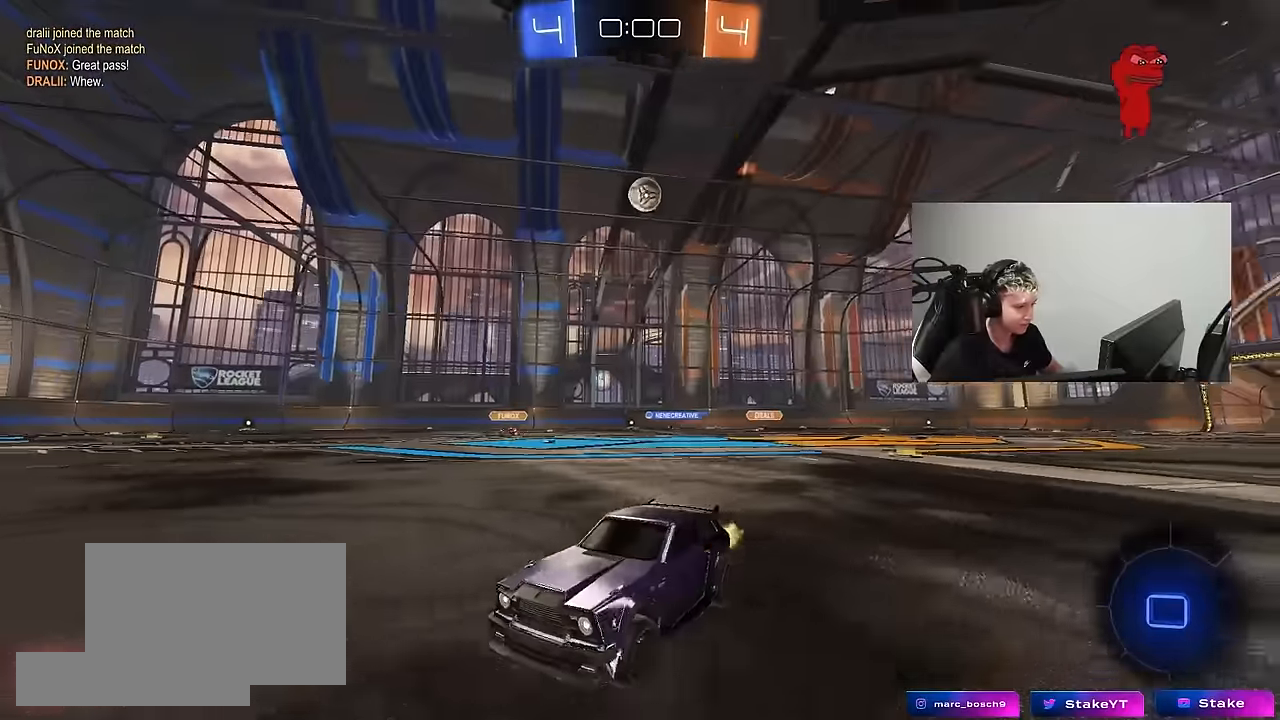
{"keys": ["w"], "mouse": [], "mouse_move": "still", "events": [[50, "d", "up"], [133, "d", "down"], [283, "d", "up"]]}
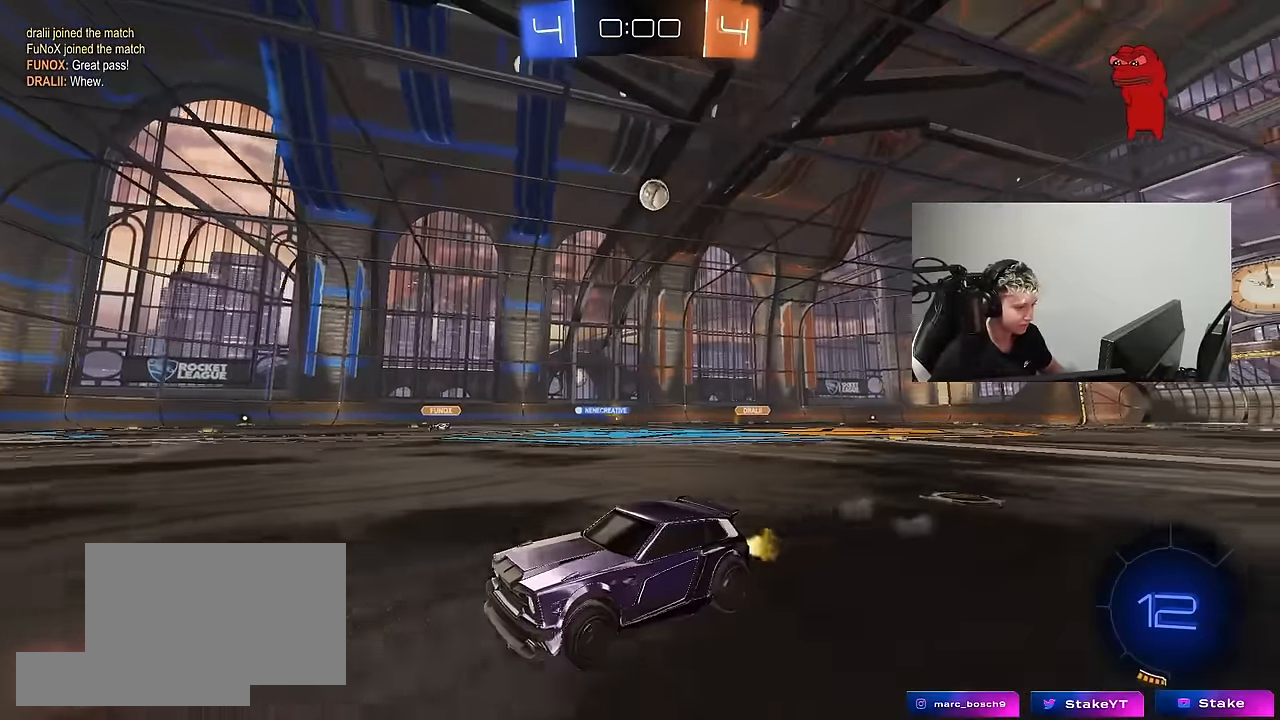
{"keys": ["d", "w"], "mouse": [], "mouse_move": "still", "events": [[66, "d", "down"], [116, "shift", "down"], [250, "shift", "up"]]}
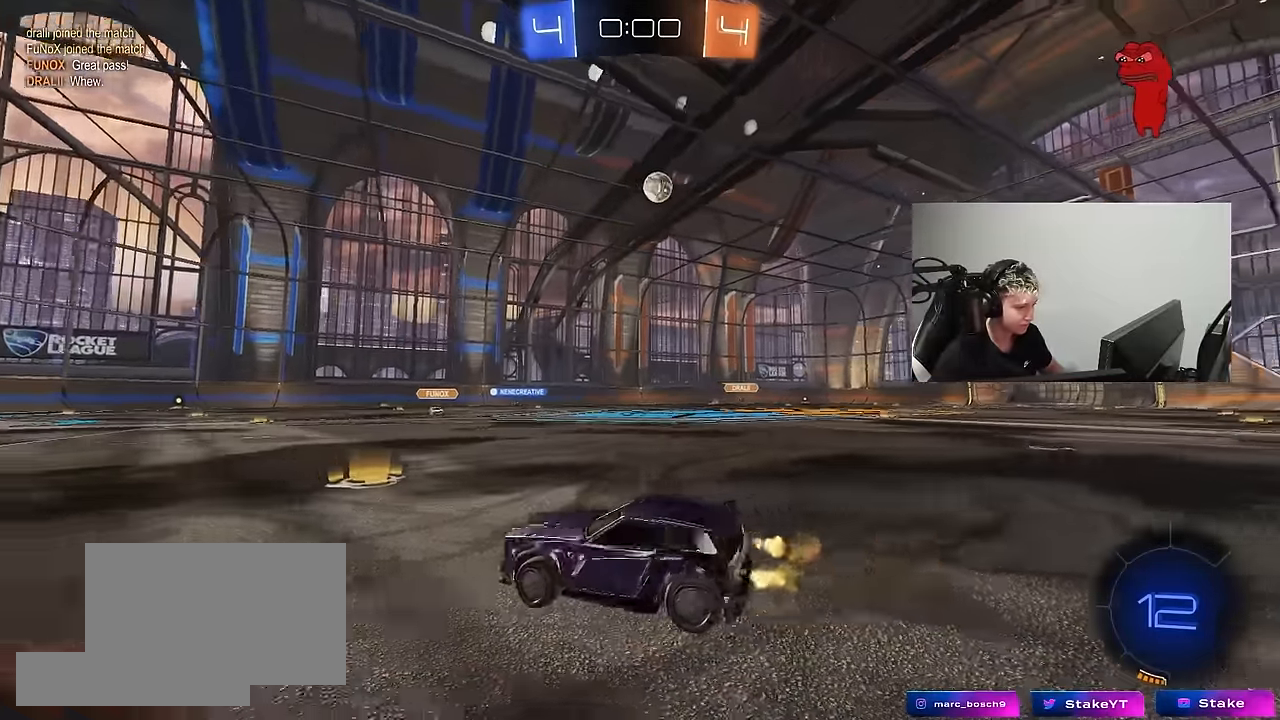
{"keys": ["w"], "mouse": [], "mouse_move": "still", "events": [[216, "d", "up"], [316, "d", "down"], [450, "d", "up"]]}
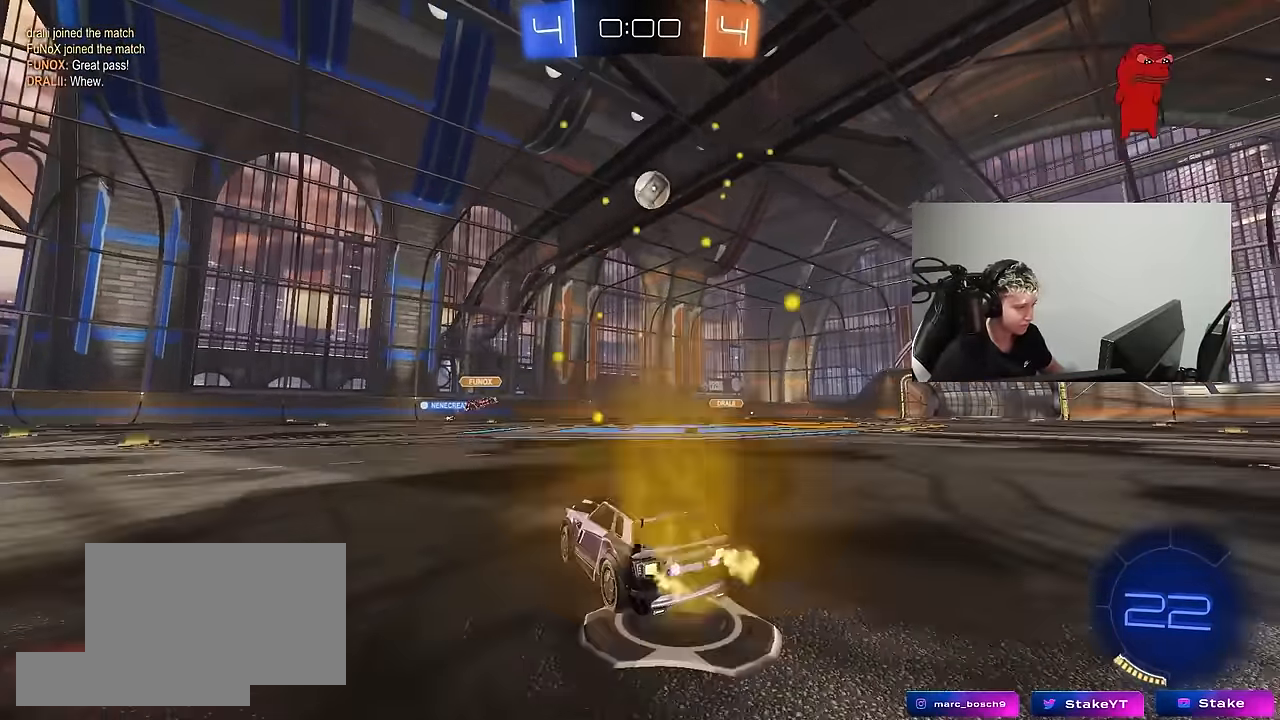
{"keys": ["a", "w"], "mouse": [], "mouse_move": "still", "events": [[50, "w", "up"], [133, "a", "down"], [133, "s", "down"], [233, "s", "up"], [233, "shift", "down"], [366, "shift", "up"], [366, "w", "down"]]}
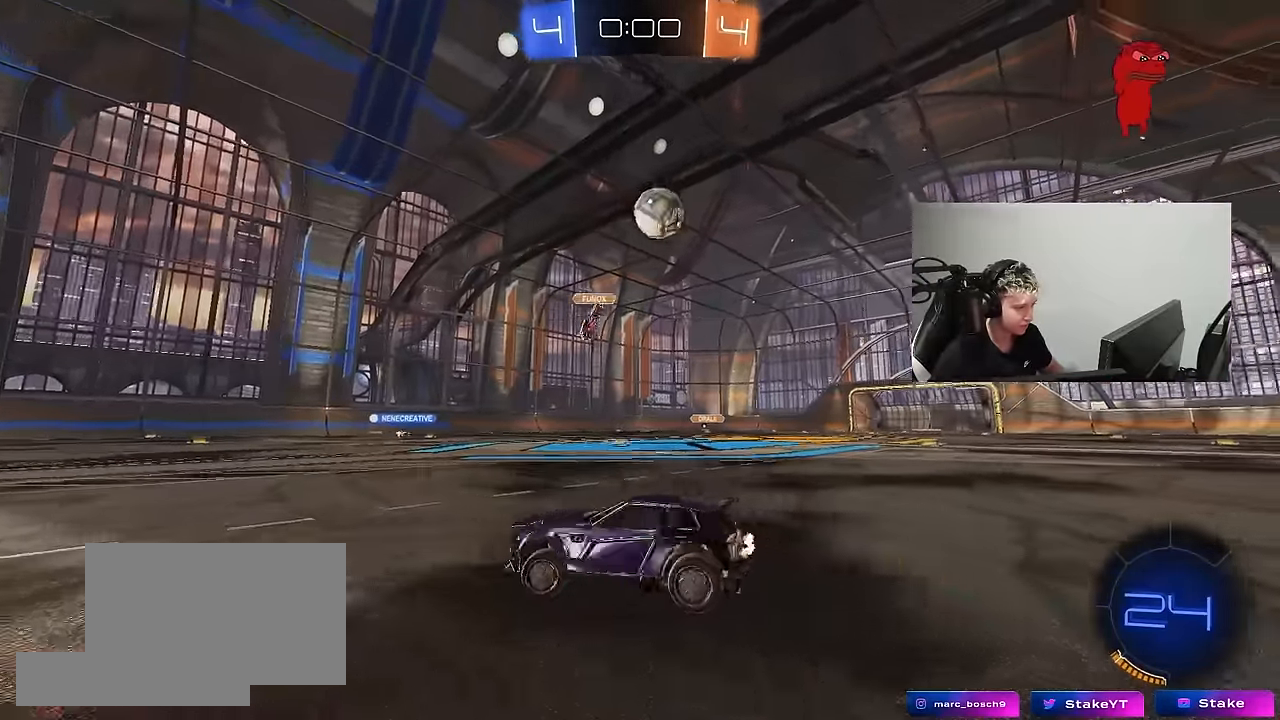
{"keys": ["d", "w"], "mouse": [], "mouse_move": "still", "events": [[483, "a", "up"], [483, "d", "down"]]}
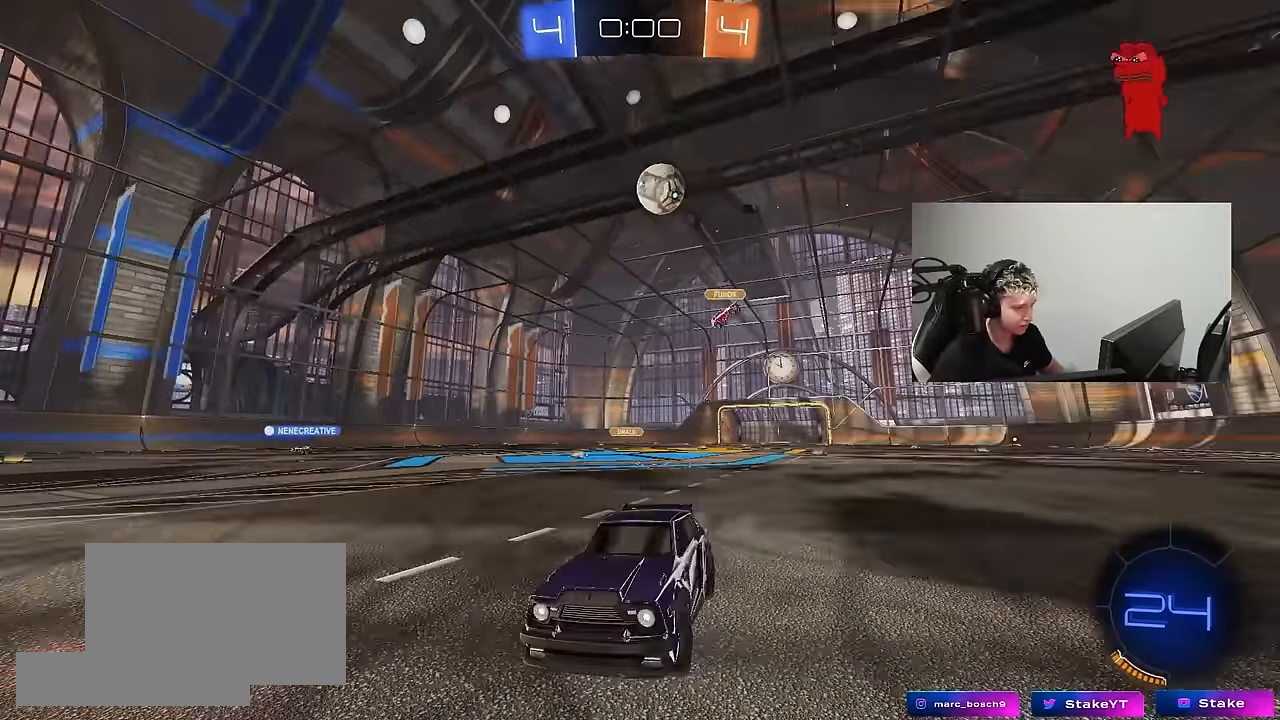
{"keys": ["space", "w"], "mouse": ["left"], "mouse_move": "still", "events": [[83, "d", "up"], [116, "a", "down"], [216, "mouse_left", "down"], [400, "a", "up"], [400, "space", "down"]]}
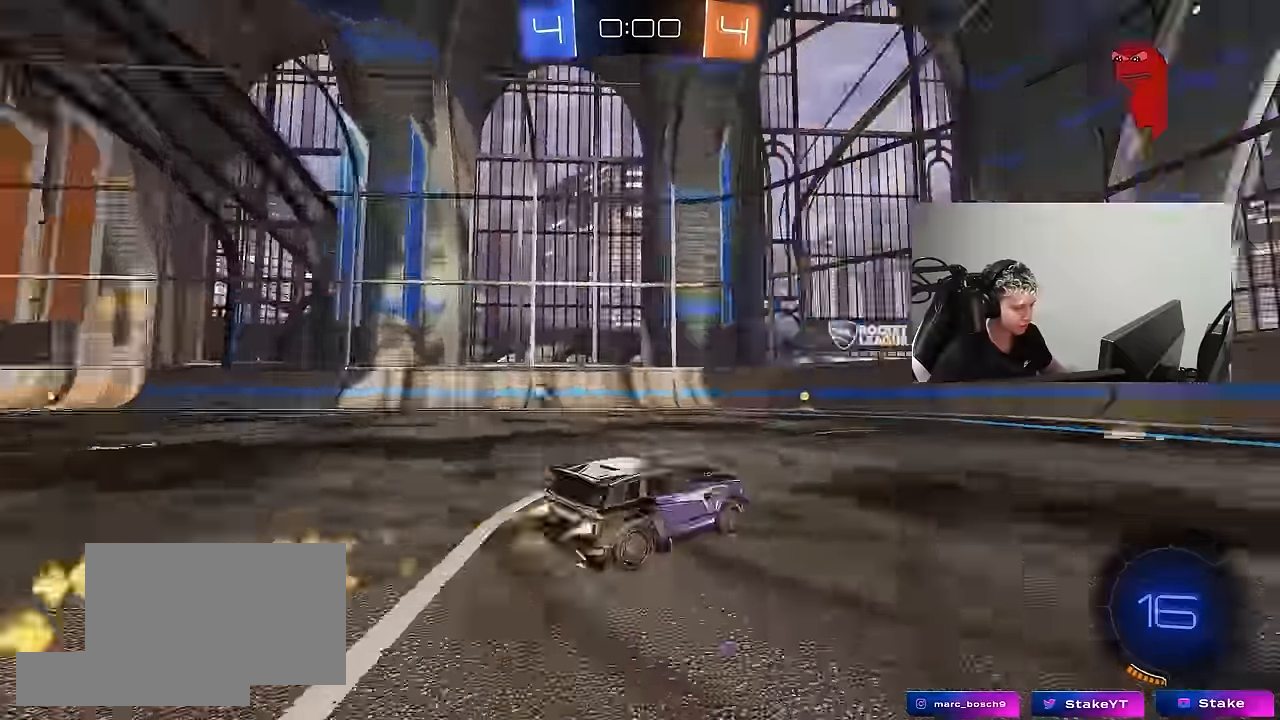
{"keys": ["w"], "mouse": ["left"], "mouse_move": "still", "events": [[50, "space", "up"], [133, "a", "down"], [283, "a", "up"]]}
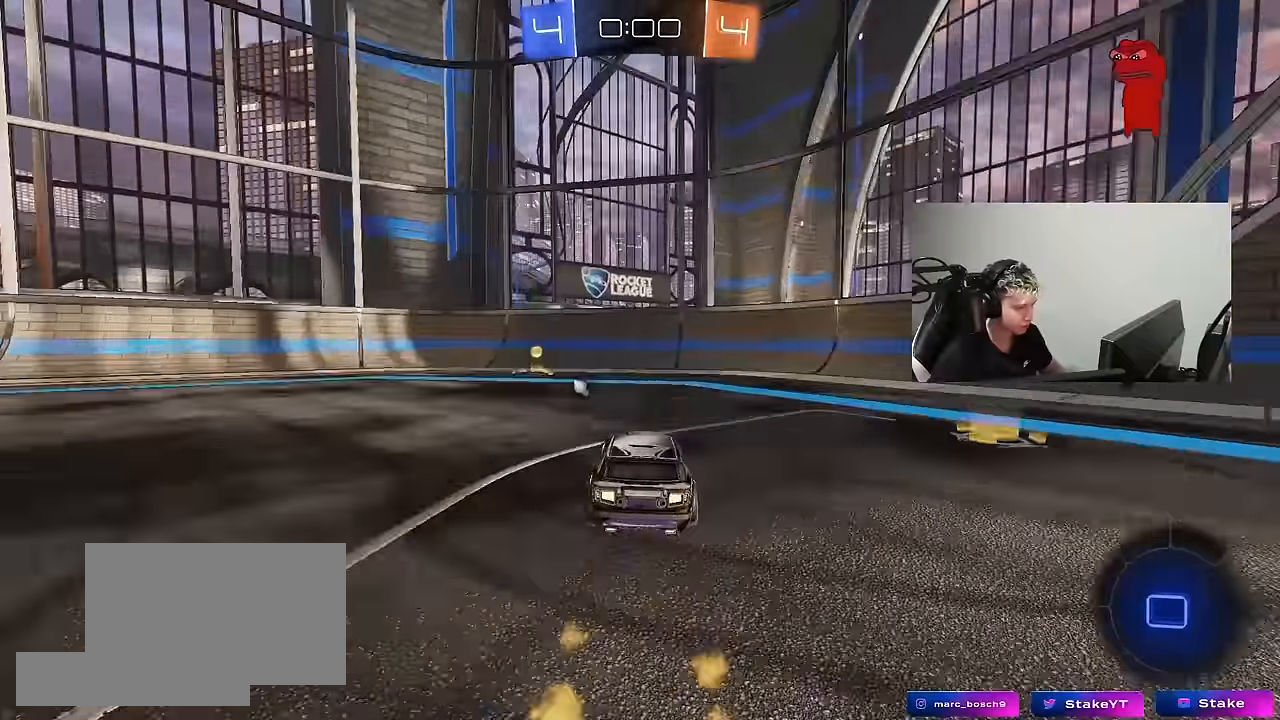
{"keys": ["a", "w"], "mouse": [], "mouse_move": "still", "events": [[16, "space", "down"], [150, "mouse_left", "up"], [200, "a", "down"], [200, "shift", "down"], [200, "space", "up"], [433, "shift", "up"]]}
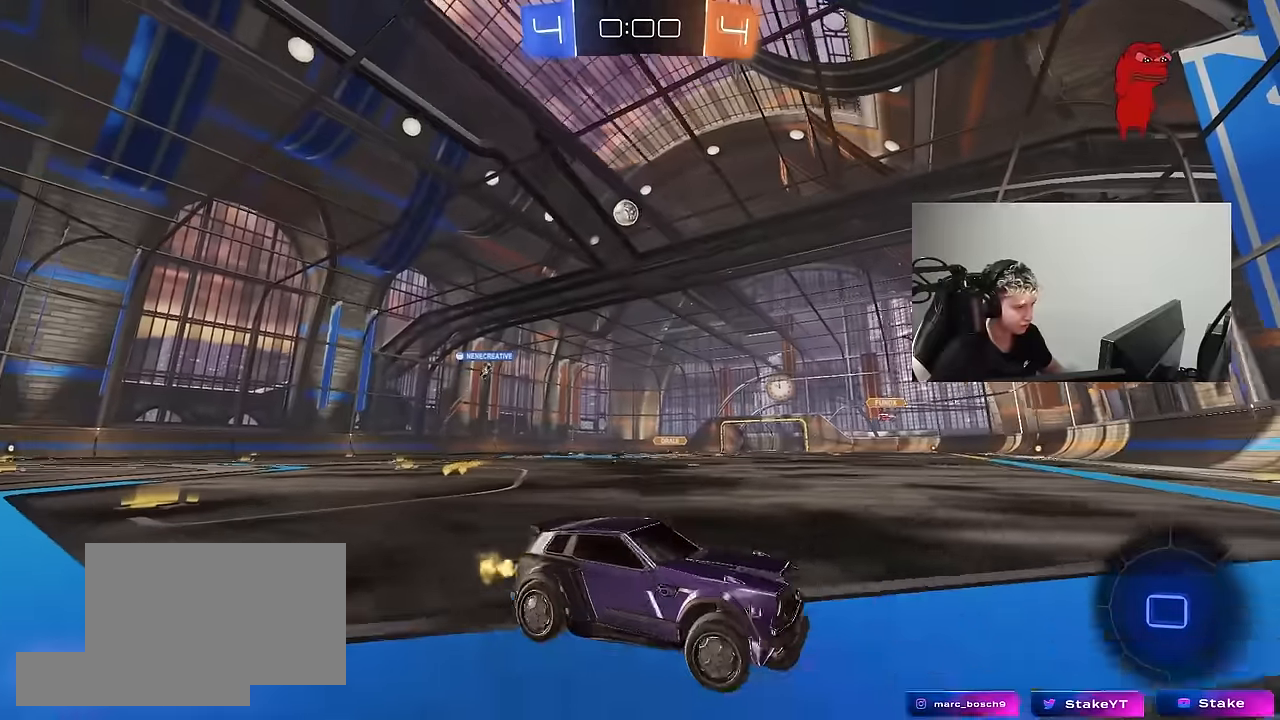
{"keys": ["w"], "mouse": [], "mouse_move": "still", "events": [[166, "shift", "down"], [216, "shift", "up"], [316, "a", "up"]]}
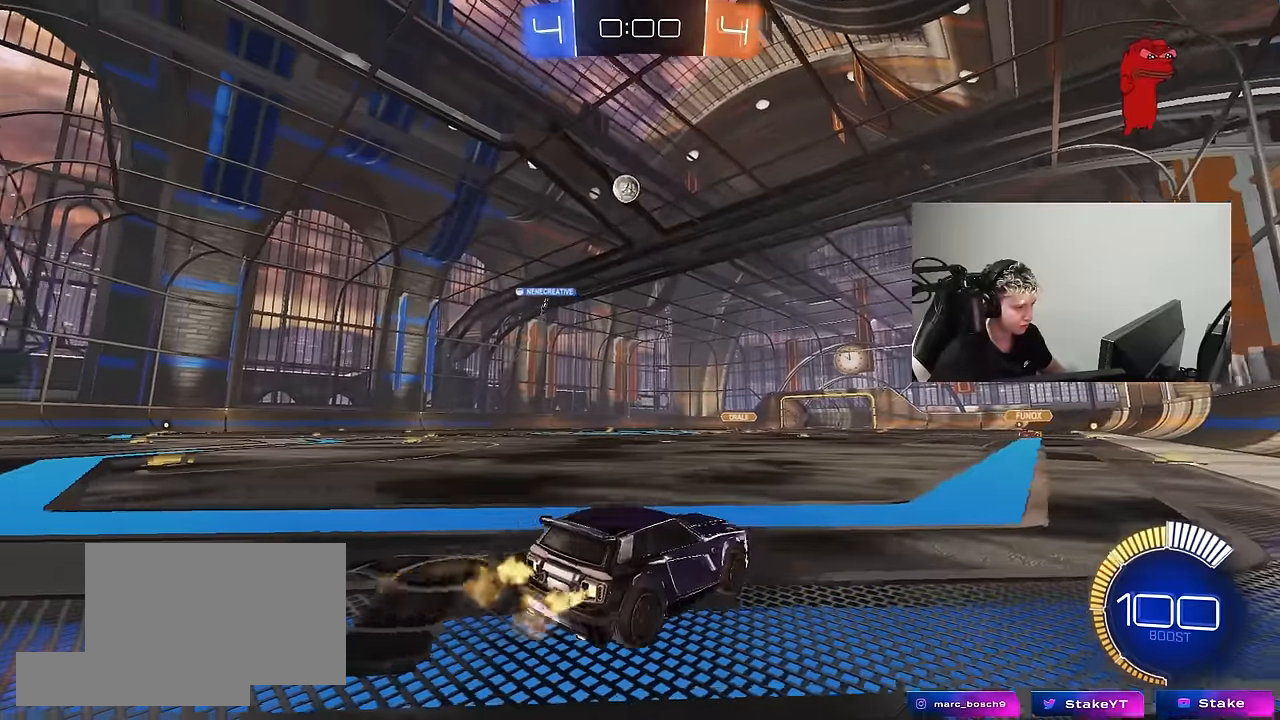
{"keys": [], "mouse": [], "mouse_move": "still", "events": [[100, "w", "up"], [283, "w", "down"], [366, "d", "down"], [416, "d", "up"], [466, "w", "up"]]}
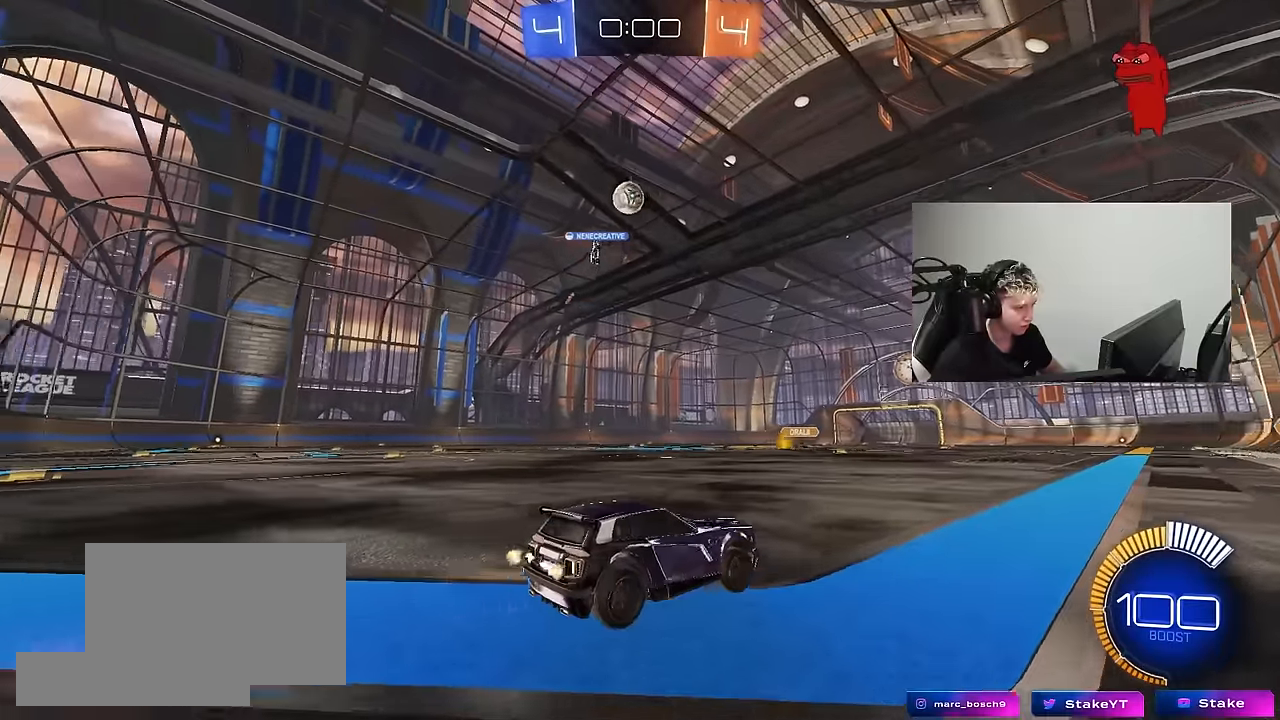
{"keys": ["a", "w"], "mouse": ["left"], "mouse_move": "still", "events": [[66, "d", "down"], [150, "mouse_left", "down"], [150, "w", "down"], [433, "d", "up"], [483, "a", "down"]]}
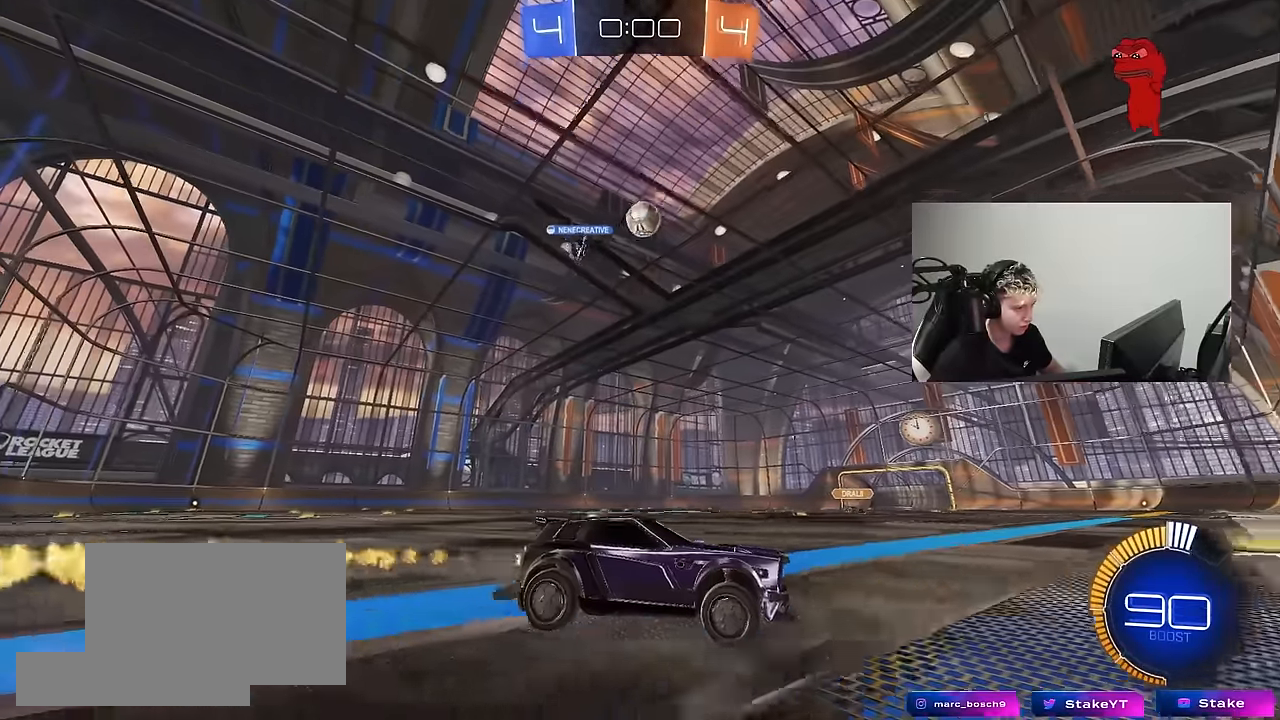
{"keys": ["d", "w"], "mouse": [], "mouse_move": "still", "events": [[33, "a", "up"], [83, "d", "down"], [116, "mouse_left", "up"], [166, "shift", "down"], [316, "shift", "up"]]}
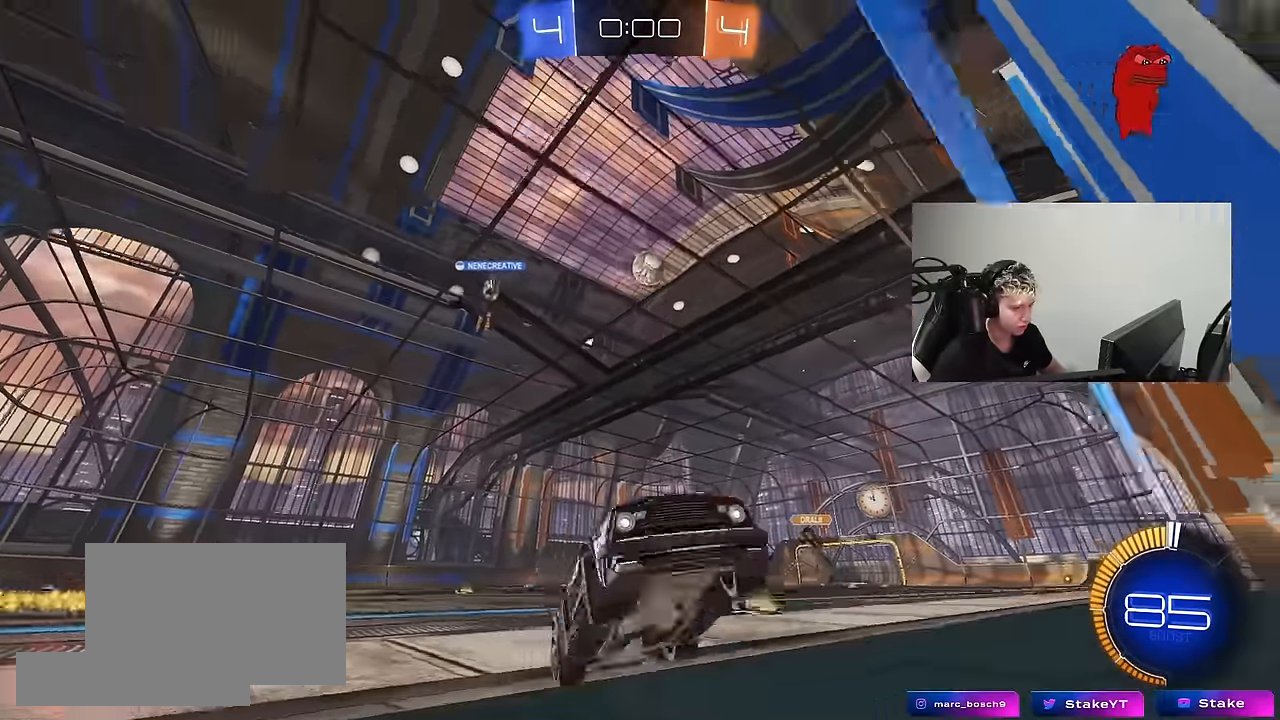
{"keys": ["d", "w"], "mouse": ["left"], "mouse_move": "still", "events": [[50, "mouse_left", "down"]]}
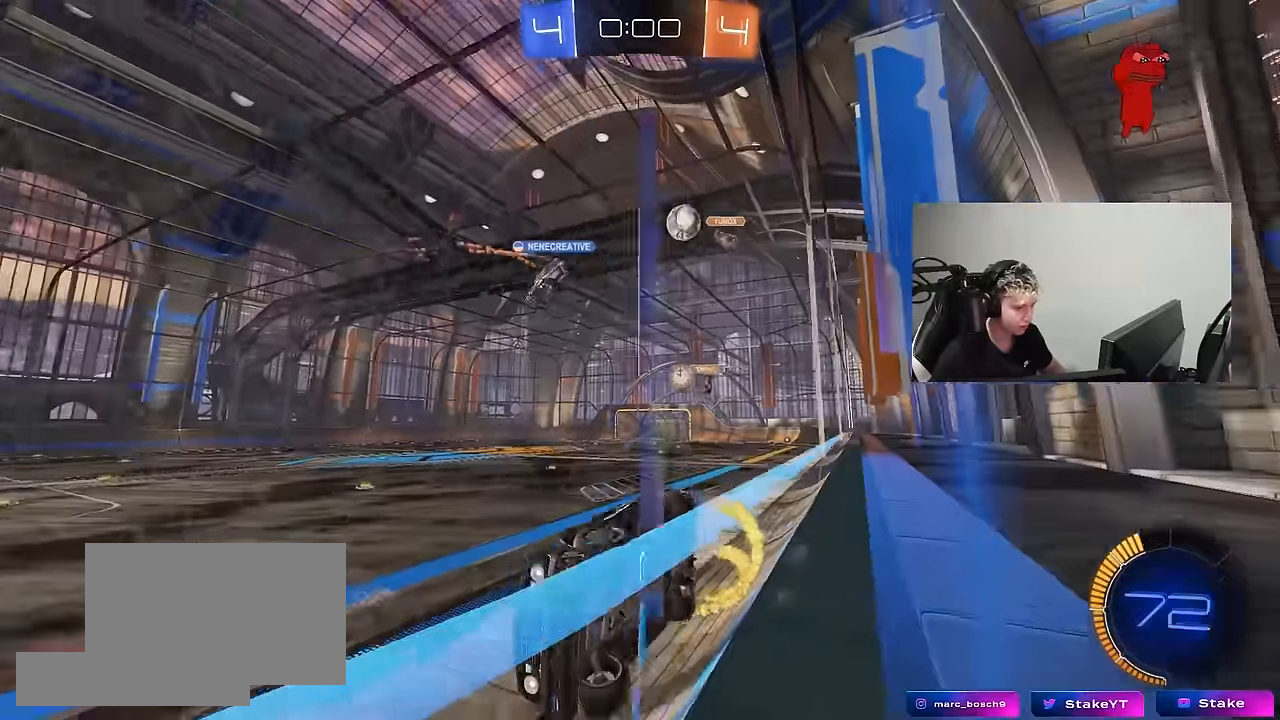
{"keys": ["d", "w"], "mouse": [], "mouse_move": "still", "events": [[150, "d", "up"], [383, "d", "down"], [483, "mouse_left", "up"]]}
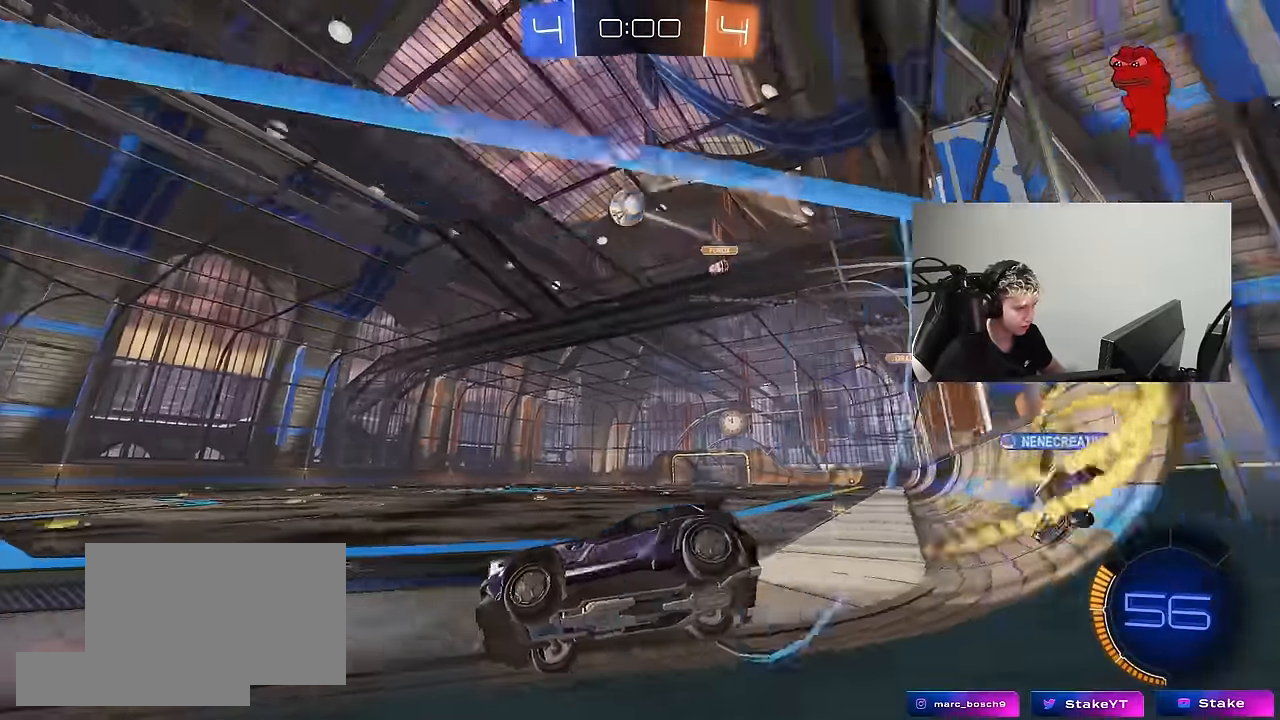
{"keys": ["d", "s"], "mouse": ["right"], "mouse_move": "down-left", "events": [[216, "d", "up"], [266, "w", "up"], [350, "d", "down"], [350, "s", "down"], [400, "mouse_right", "down"]]}
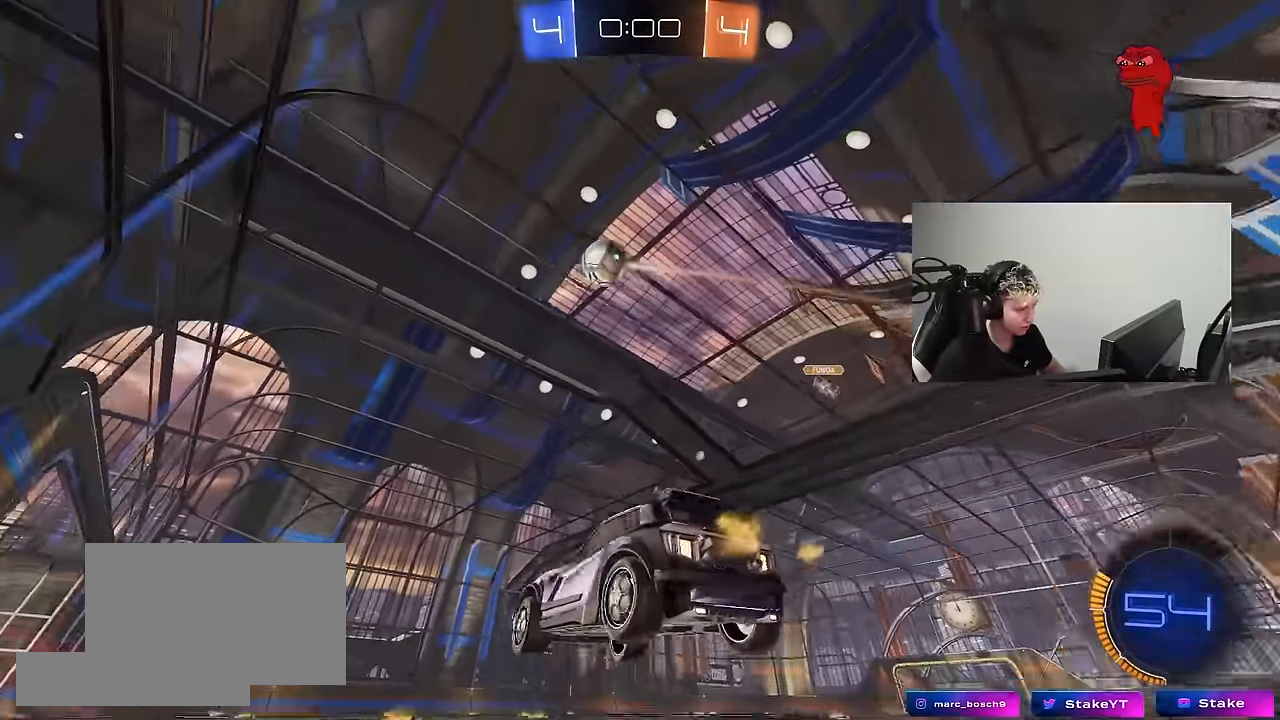
{"keys": ["a", "shift"], "mouse": ["left"], "mouse_move": "still", "events": [[50, "d", "up"], [50, "mouse_left", "down"], [100, "mouse_right", "up"], [100, "s", "up"], [133, "mouse_right", "down"], [183, "a", "down"], [183, "s", "down"], [183, "shift", "down"], [283, "s", "up"], [333, "mouse_right", "up"]]}
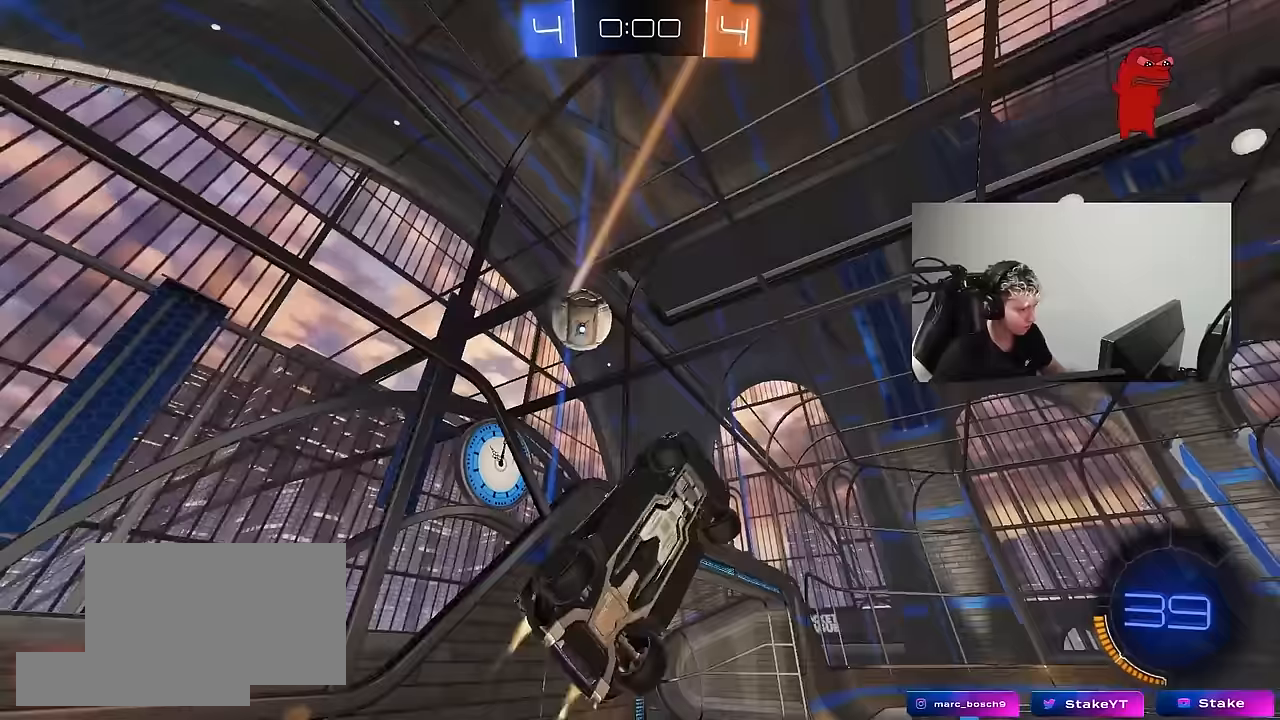
{"keys": ["a", "d", "shift", "w"], "mouse": ["left"], "mouse_move": "still", "events": [[67, "a", "up"], [67, "d", "down"], [67, "shift", "up"], [117, "d", "up"], [117, "shift", "down"], [150, "a", "down"], [300, "w", "down"], [350, "w", "up"], [400, "w", "down"], [433, "d", "down"]]}
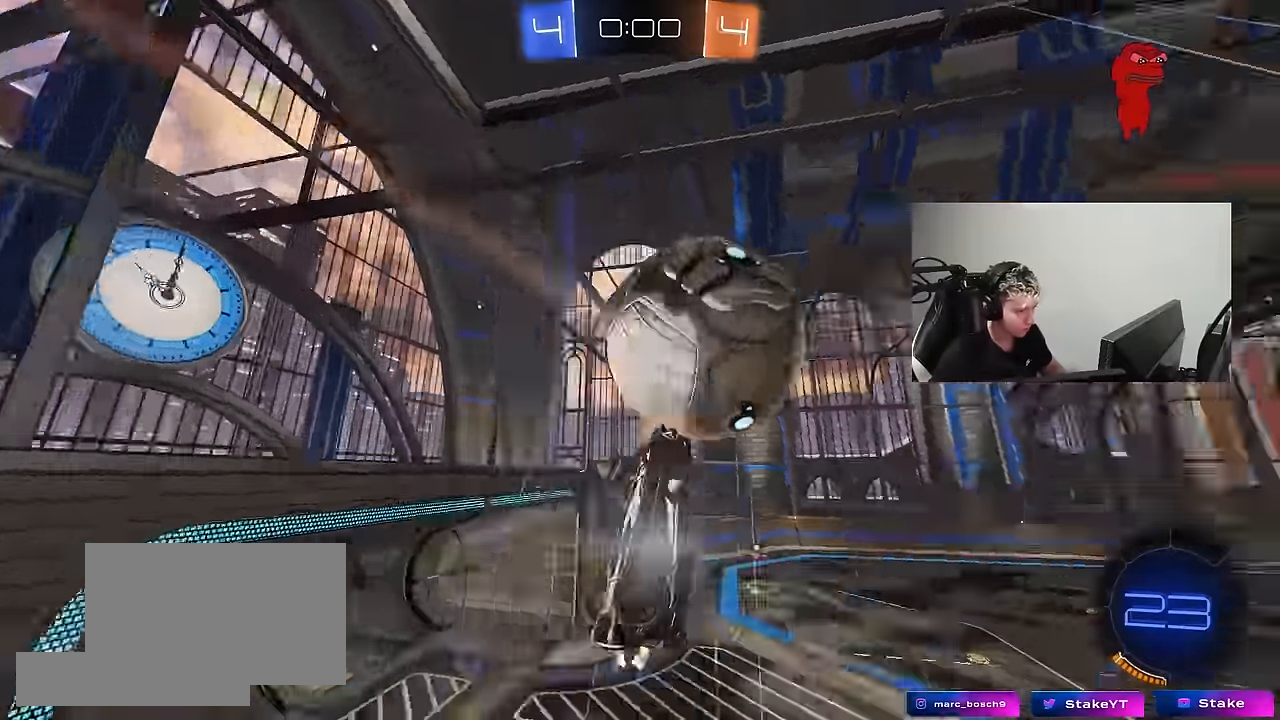
{"keys": ["d", "s", "shift"], "mouse": [], "mouse_move": "still", "events": [[33, "a", "up"], [33, "w", "up"], [83, "mouse_left", "up"], [117, "s", "down"], [267, "a", "down"], [267, "shift", "up"], [317, "d", "up"], [400, "d", "down"], [450, "a", "up"], [500, "shift", "down"]]}
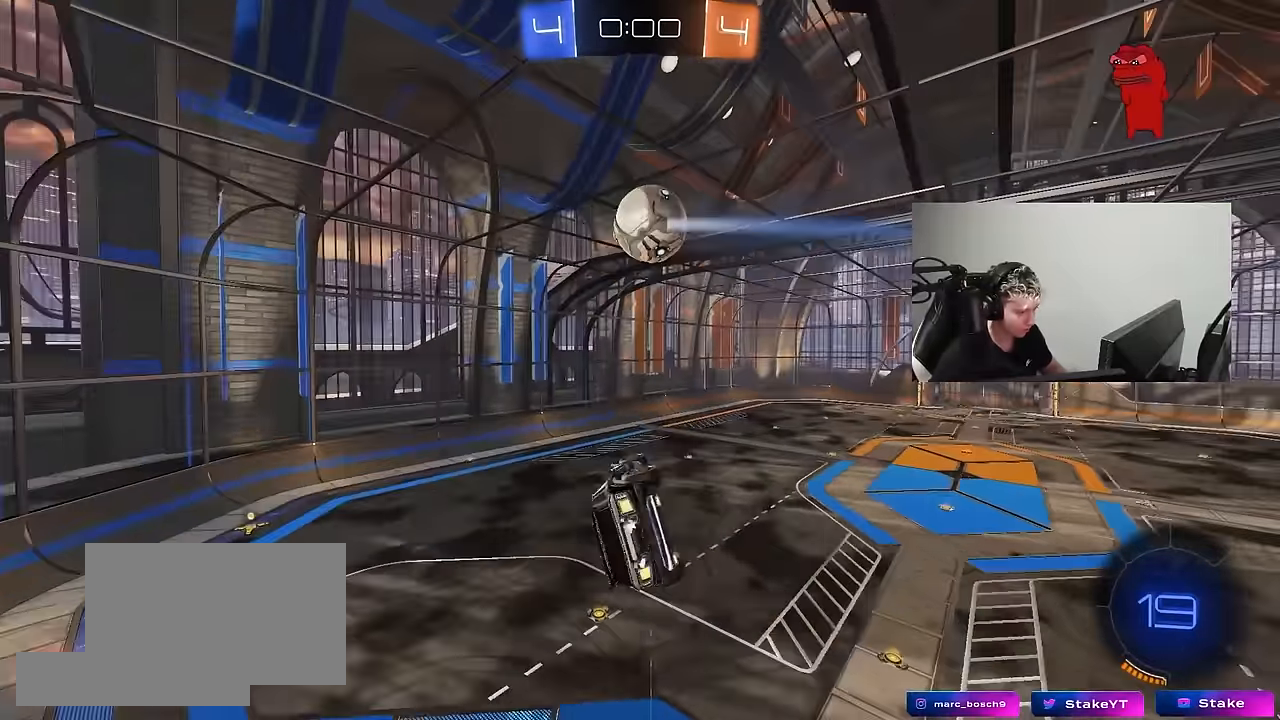
{"keys": ["a", "w"], "mouse": ["left"], "mouse_move": "still", "events": [[100, "space", "down"], [133, "d", "up"], [133, "mouse_left", "down"], [133, "s", "up"], [183, "a", "down"], [183, "space", "up"], [233, "shift", "up"], [233, "w", "down"], [333, "mouse_left", "up"], [333, "shift", "down"], [467, "mouse_left", "down"], [467, "shift", "up"]]}